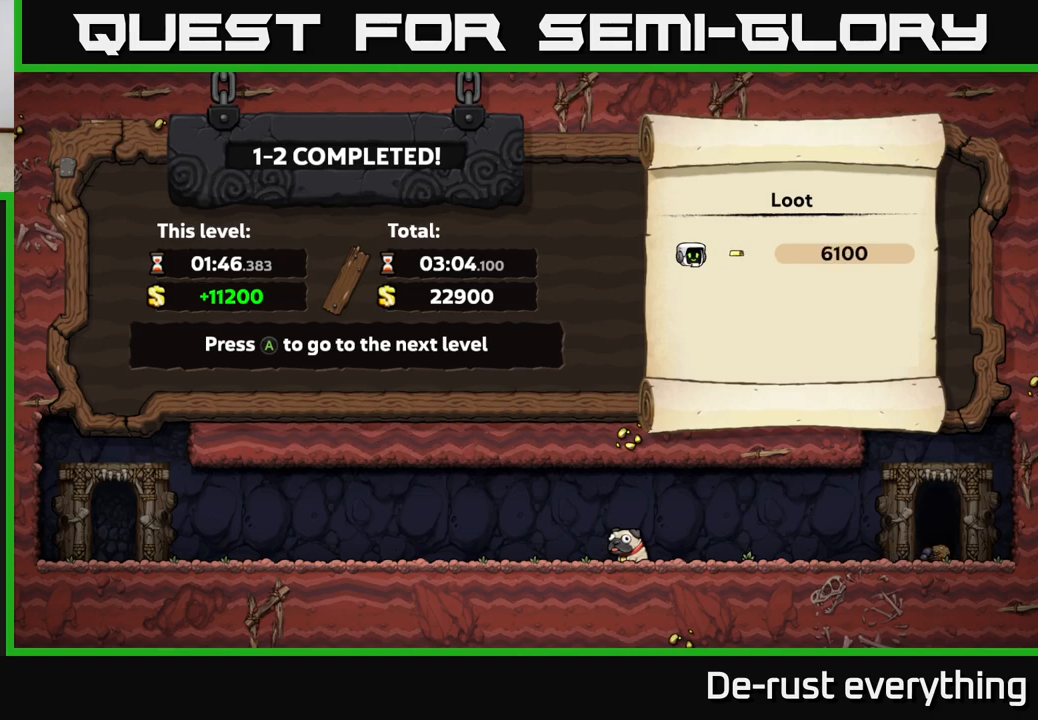
Gameplay with a controller (Xbox layout); each line is a JSON object with the inputs held at the frame after it. "events" lists button and stick changes between this image and that frame as [ms after this image, input, new state], when the widget could be followed in between.
{"buttons": [], "left_stick": "center", "right_stick": "center", "events": [[317, "A", "down"], [433, "A", "up"]]}
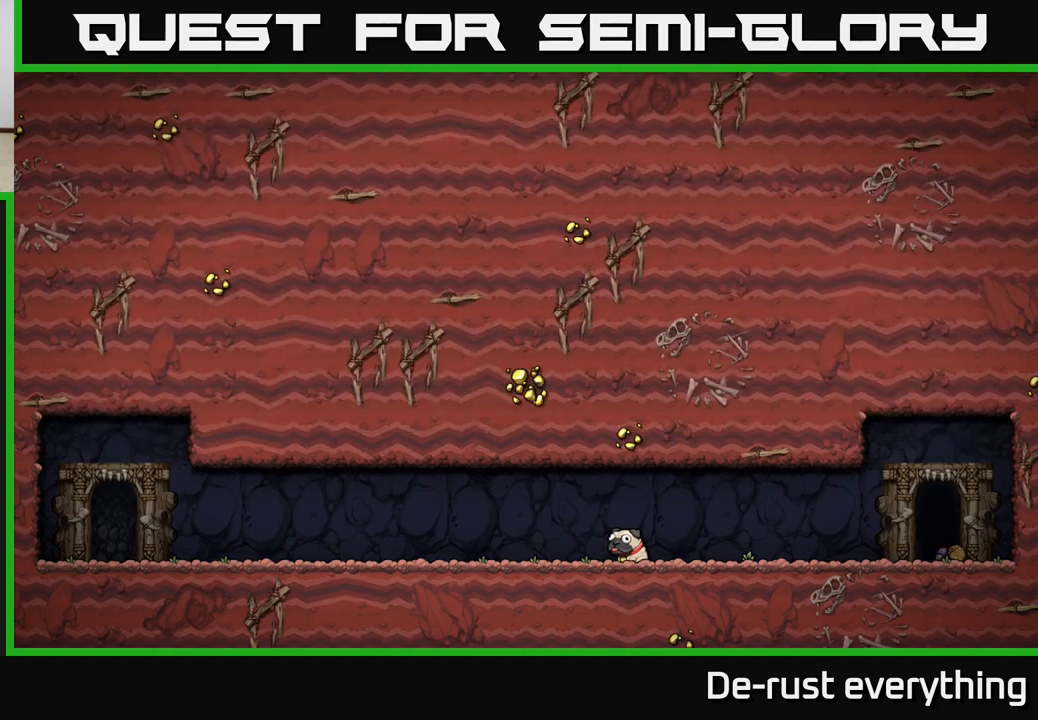
{"buttons": [], "left_stick": "center", "right_stick": "center", "events": []}
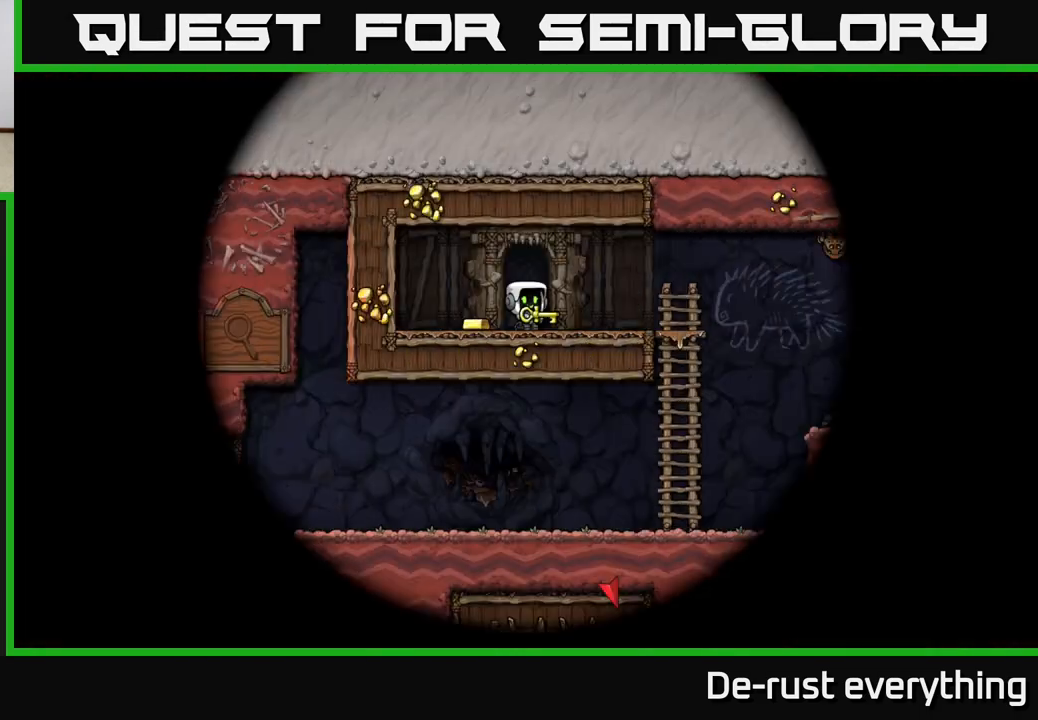
{"buttons": [], "left_stick": "center", "right_stick": "center", "events": []}
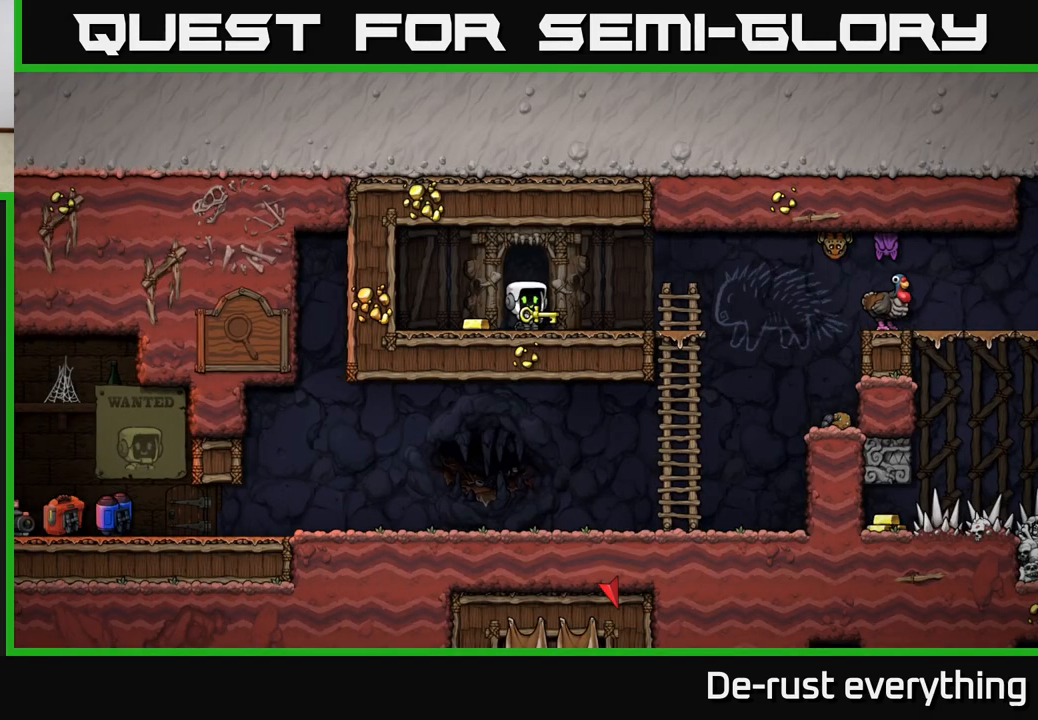
{"buttons": [], "left_stick": "left", "right_stick": "center", "events": [[333, "left_stick", "left"]]}
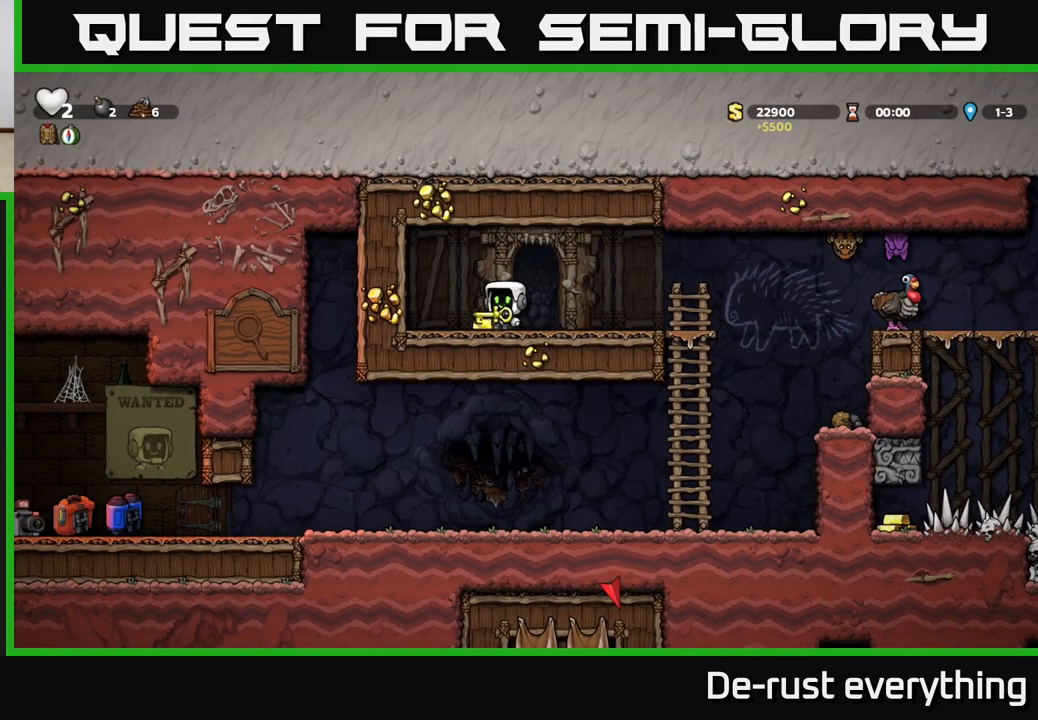
{"buttons": ["DPAD_LEFT"], "left_stick": "center", "right_stick": "center", "events": [[33, "left_stick", "center"], [467, "DPAD_LEFT", "down"]]}
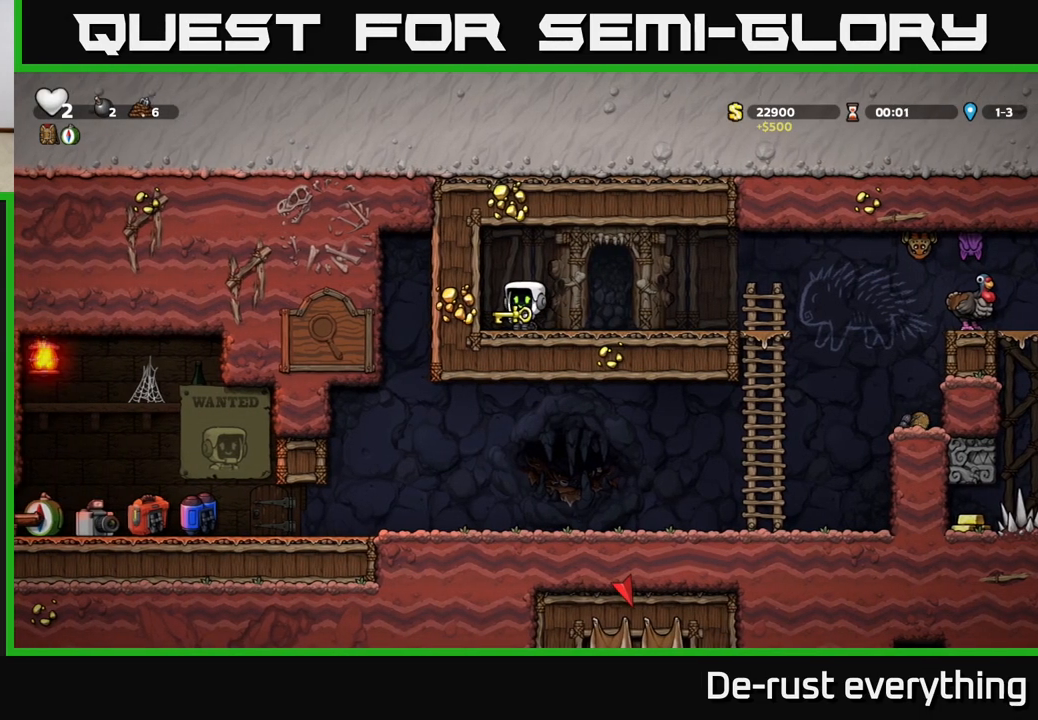
{"buttons": [], "left_stick": "center", "right_stick": "center", "events": [[133, "DPAD_LEFT", "up"]]}
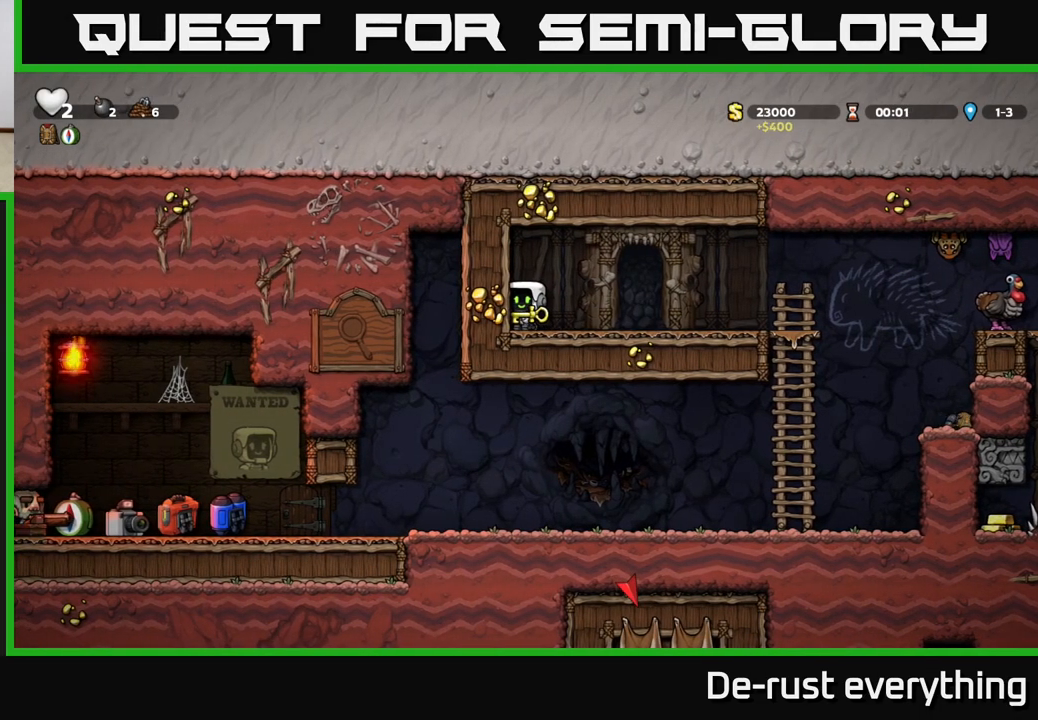
{"buttons": [], "left_stick": "center", "right_stick": "center", "events": []}
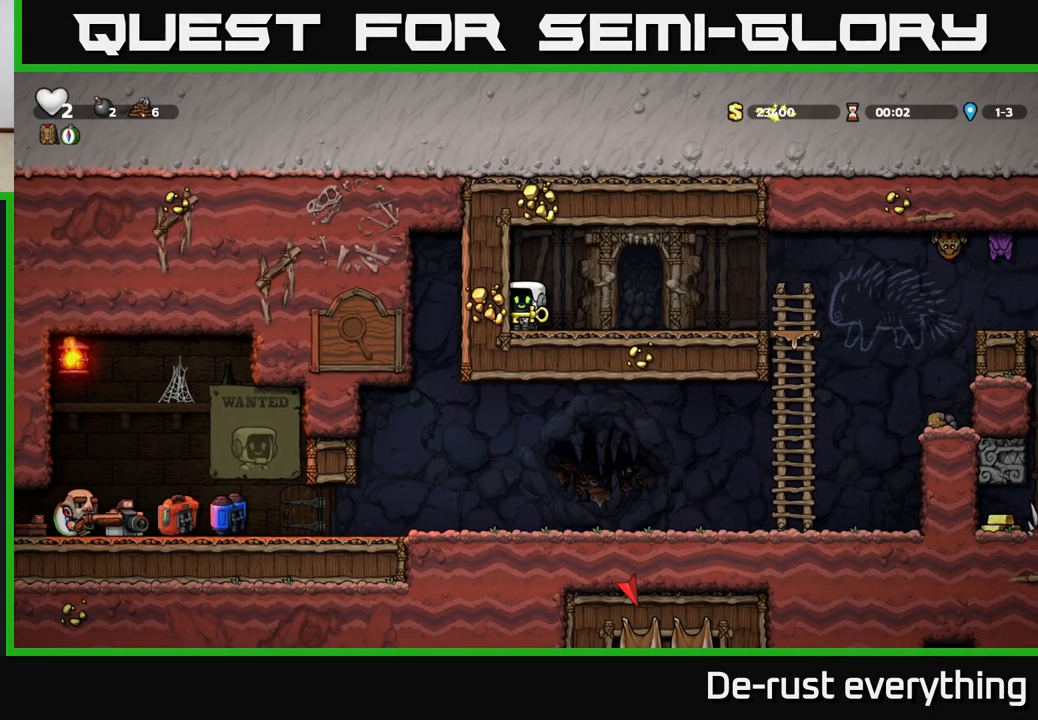
{"buttons": ["DPAD_RIGHT"], "left_stick": "center", "right_stick": "center", "events": [[467, "DPAD_RIGHT", "down"]]}
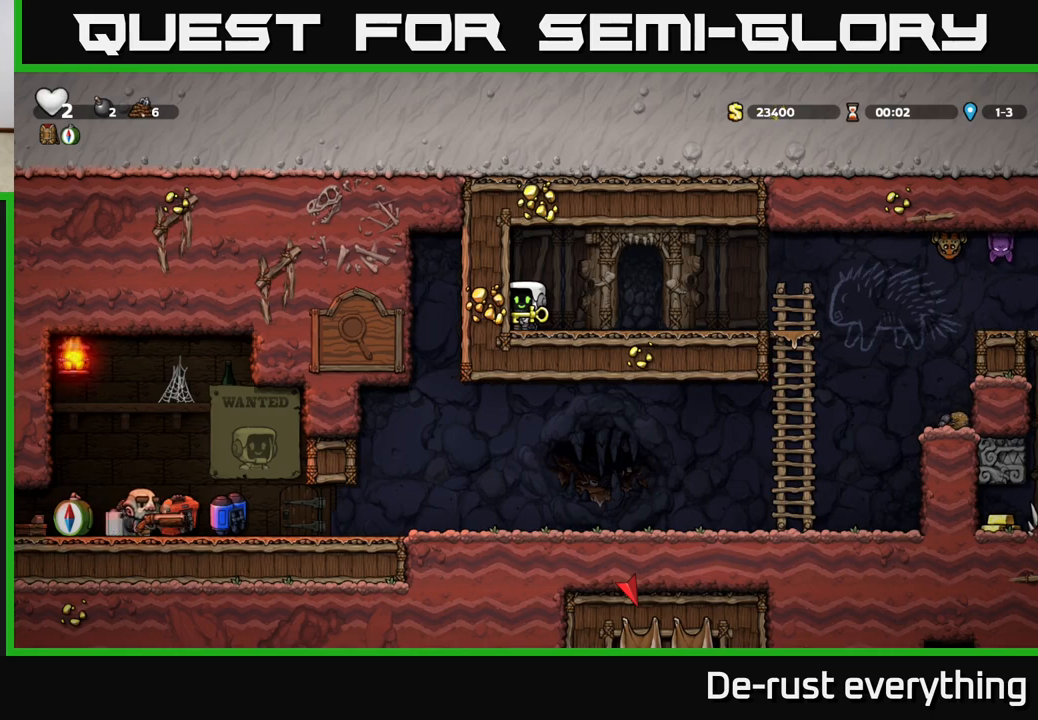
{"buttons": ["DPAD_RIGHT"], "left_stick": "center", "right_stick": "center", "events": [[100, "DPAD_RIGHT", "up"], [400, "DPAD_RIGHT", "down"]]}
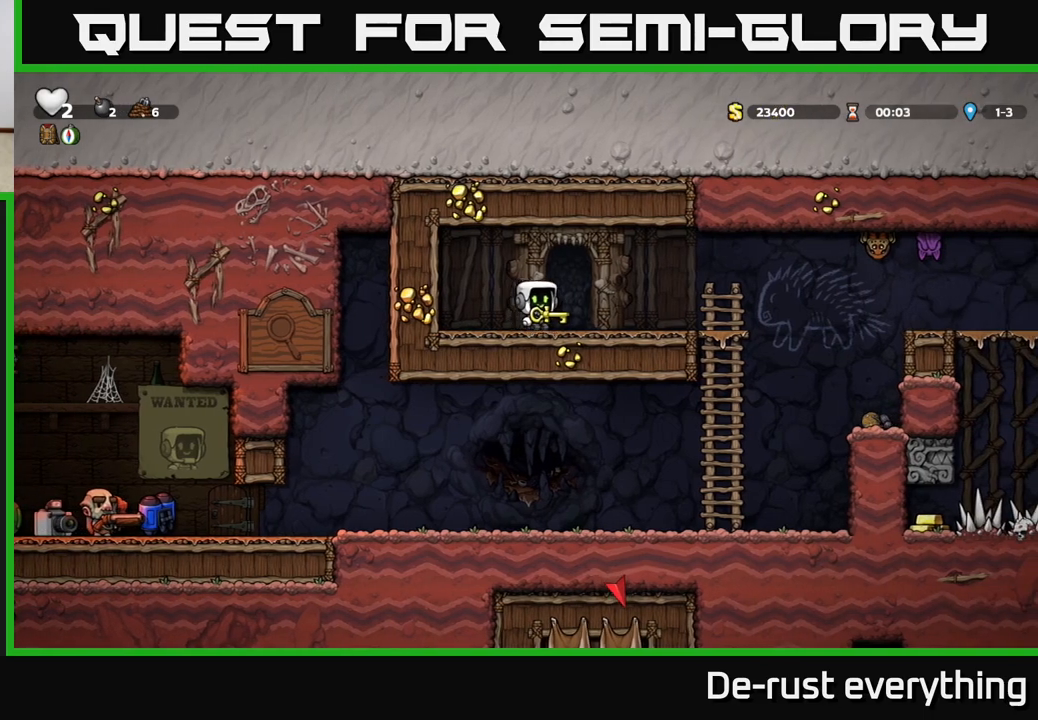
{"buttons": ["DPAD_LEFT"], "left_stick": "center", "right_stick": "center", "events": [[283, "A", "down"], [317, "X", "down"], [367, "DPAD_RIGHT", "up"], [383, "DPAD_LEFT", "down"], [400, "A", "up"], [400, "X", "up"]]}
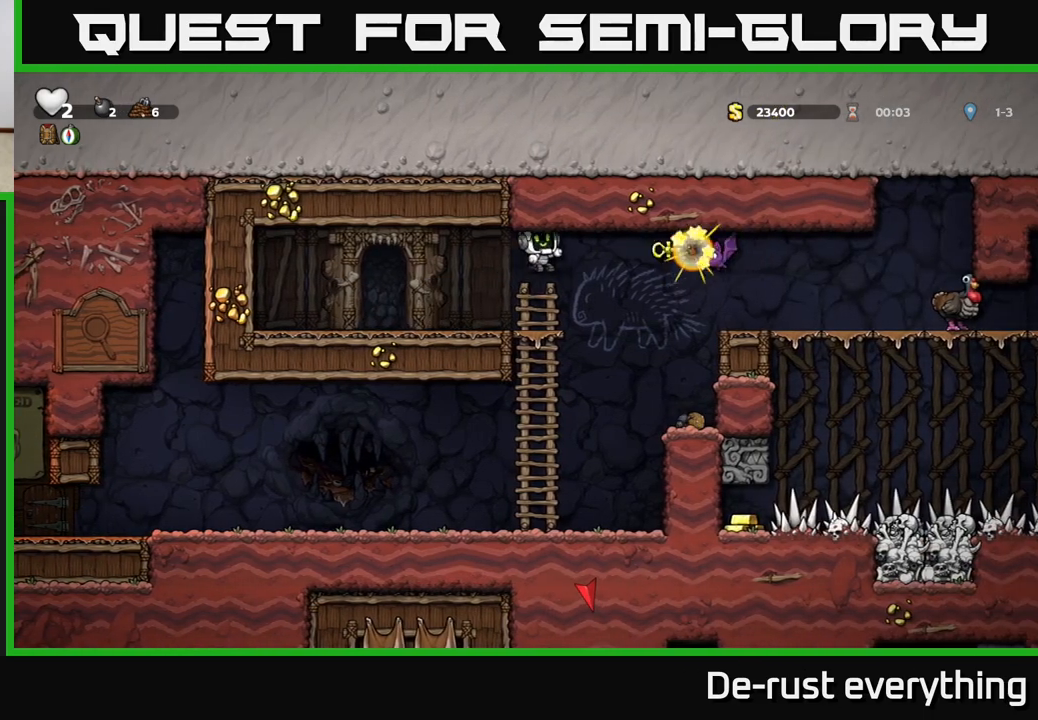
{"buttons": [], "left_stick": "center", "right_stick": "center", "events": [[83, "DPAD_LEFT", "up"]]}
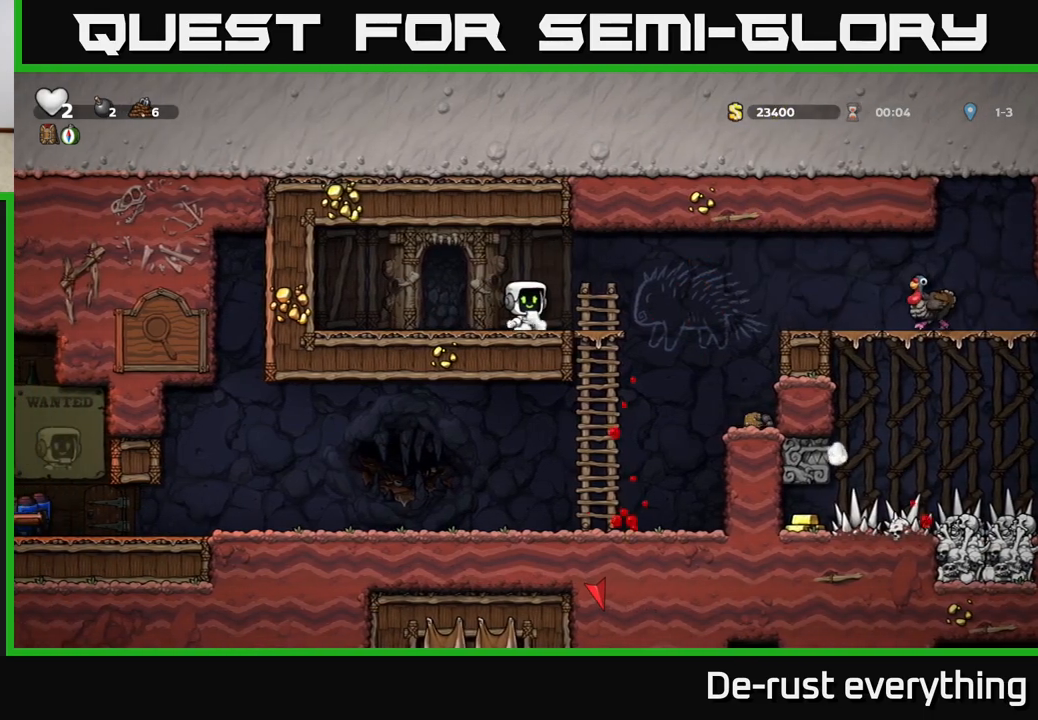
{"buttons": ["A", "X", "DPAD_RIGHT"], "left_stick": "center", "right_stick": "center", "events": [[100, "DPAD_RIGHT", "down"], [300, "A", "down"], [483, "X", "down"]]}
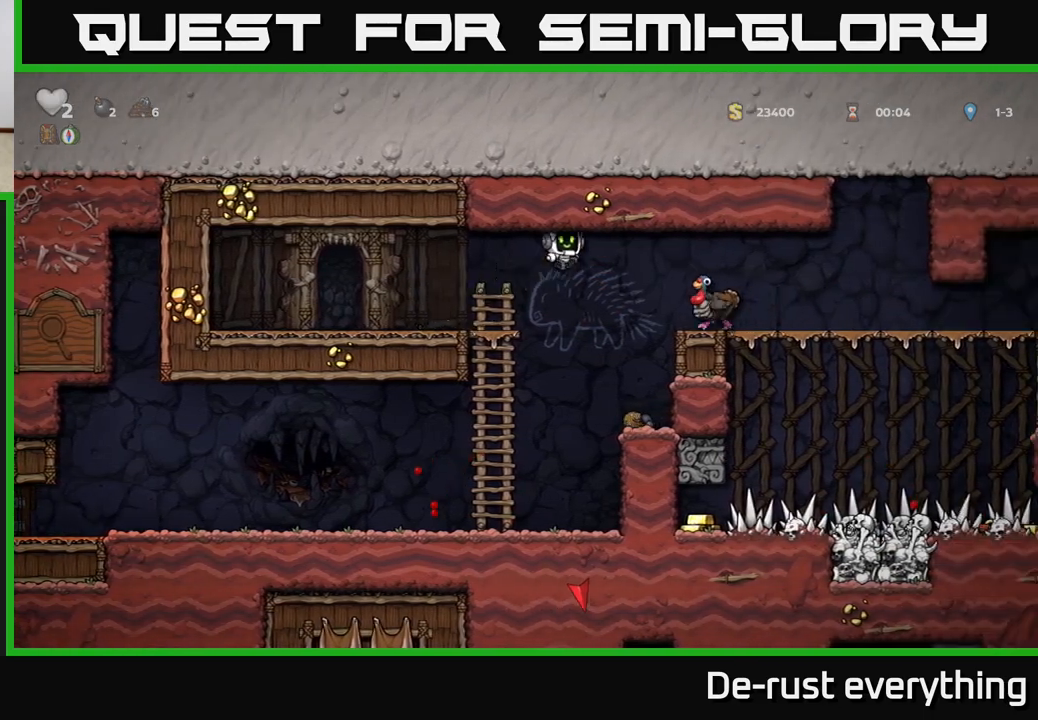
{"buttons": [], "left_stick": "center", "right_stick": "center", "events": [[83, "DPAD_RIGHT", "up"], [83, "X", "up"], [117, "A", "up"], [150, "DPAD_LEFT", "down"], [283, "DPAD_LEFT", "up"], [350, "DPAD_RIGHT", "down"], [433, "DPAD_RIGHT", "up"]]}
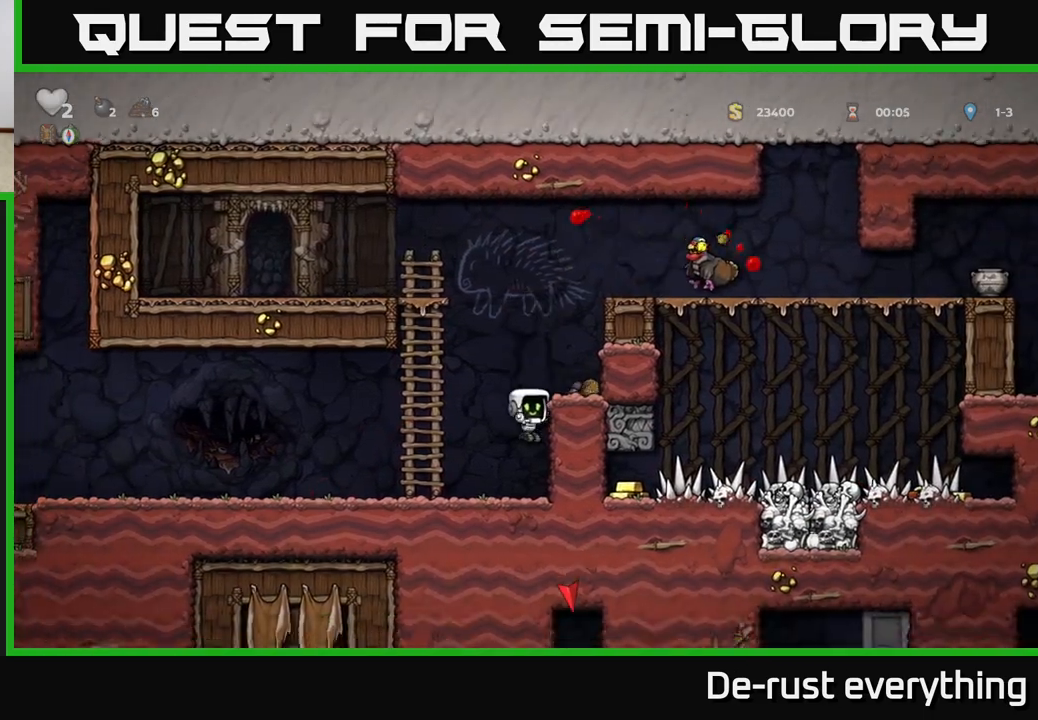
{"buttons": ["DPAD_RIGHT"], "left_stick": "center", "right_stick": "center", "events": [[233, "A", "down"], [417, "DPAD_RIGHT", "down"], [500, "A", "up"]]}
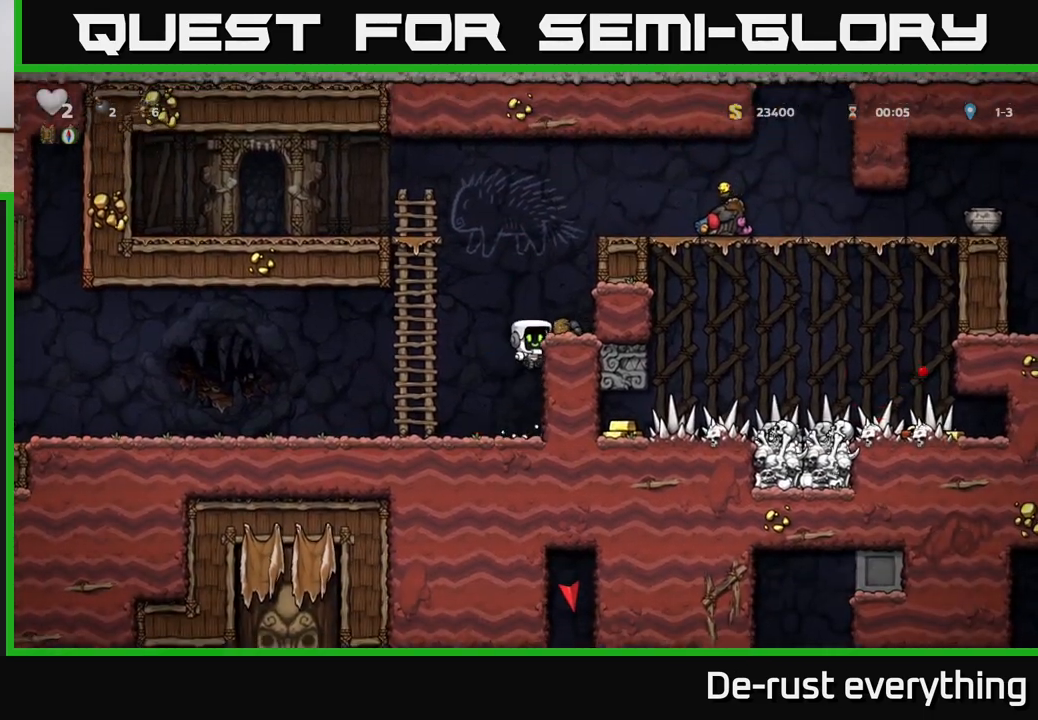
{"buttons": [], "left_stick": "center", "right_stick": "center", "events": [[200, "A", "down"], [283, "A", "up"], [383, "DPAD_RIGHT", "up"]]}
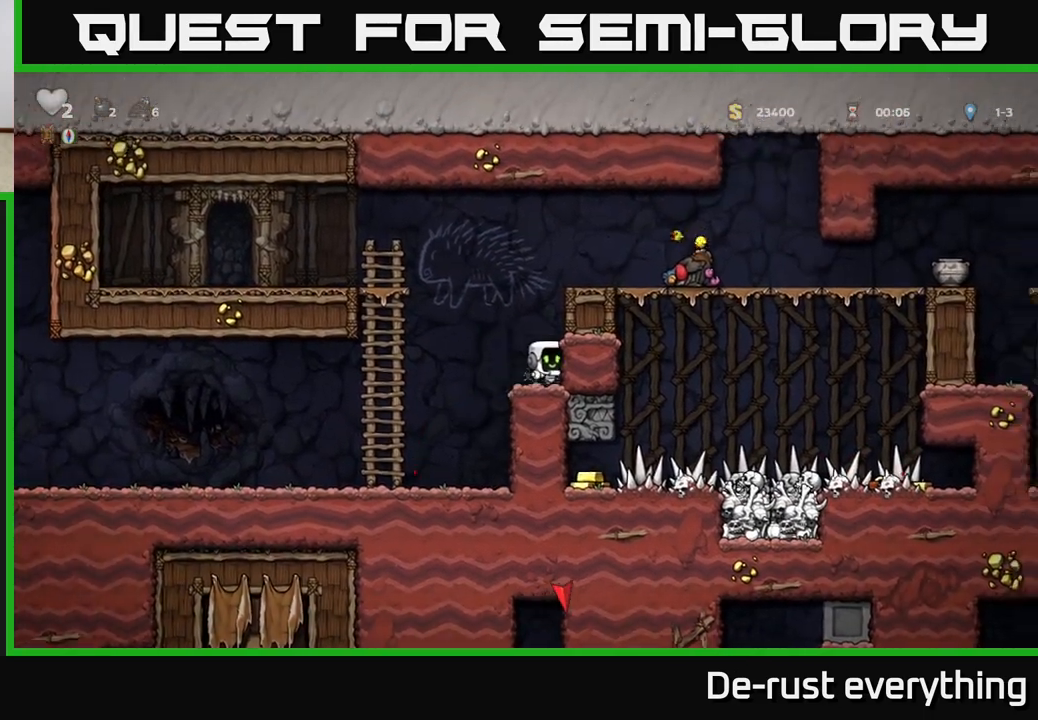
{"buttons": ["DPAD_RIGHT"], "left_stick": "center", "right_stick": "center", "events": [[117, "A", "down"], [317, "A", "up"], [433, "DPAD_RIGHT", "down"]]}
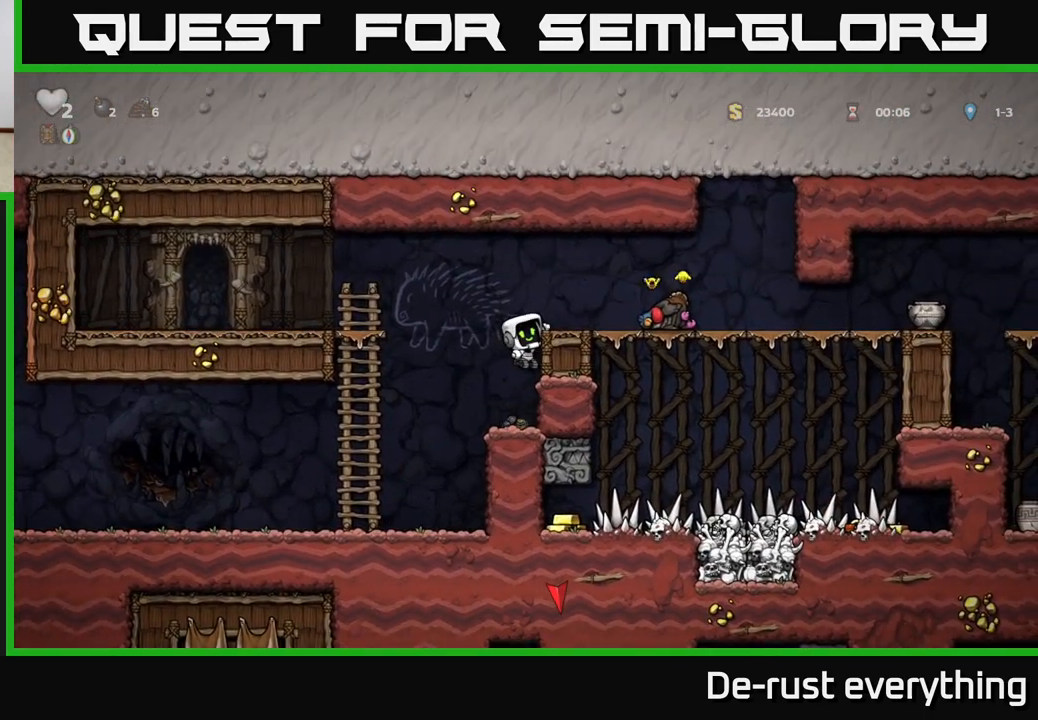
{"buttons": ["DPAD_RIGHT"], "left_stick": "center", "right_stick": "center", "events": [[67, "A", "down"], [217, "A", "up"]]}
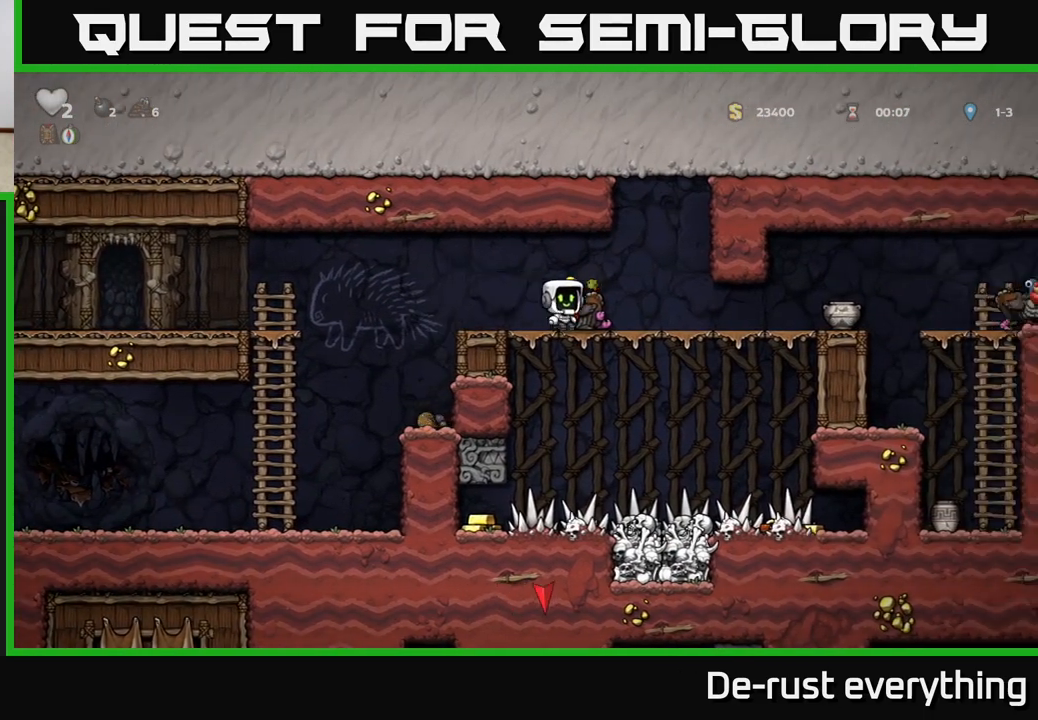
{"buttons": ["DPAD_DOWN", "DPAD_RIGHT"], "left_stick": "center", "right_stick": "center", "events": [[500, "DPAD_DOWN", "down"]]}